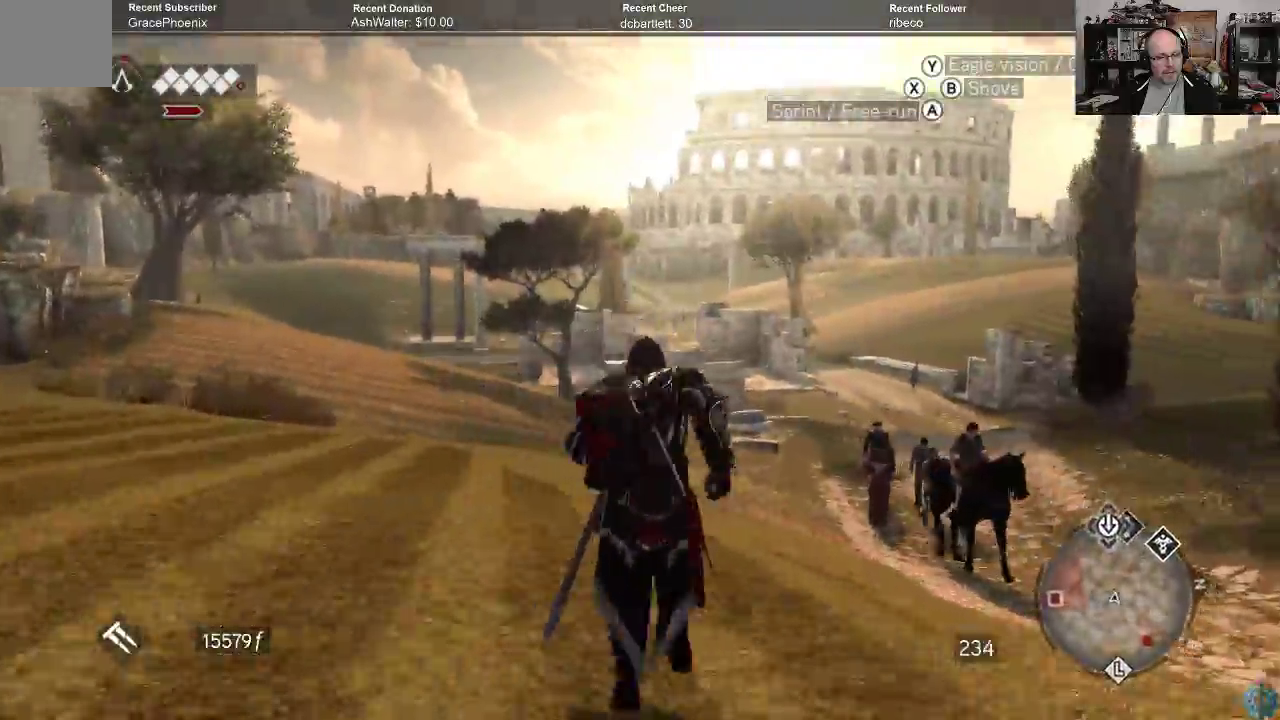
Gameplay with a controller (Xbox layout); each line is a JSON object with the inputs held at the frame after it. "events" lists button and stick changes between this image and that frame as [ms after this image, input, new state], when the widget could be followed in between.
{"buttons": ["A", "R2"], "left_stick": "up", "right_stick": "center", "events": []}
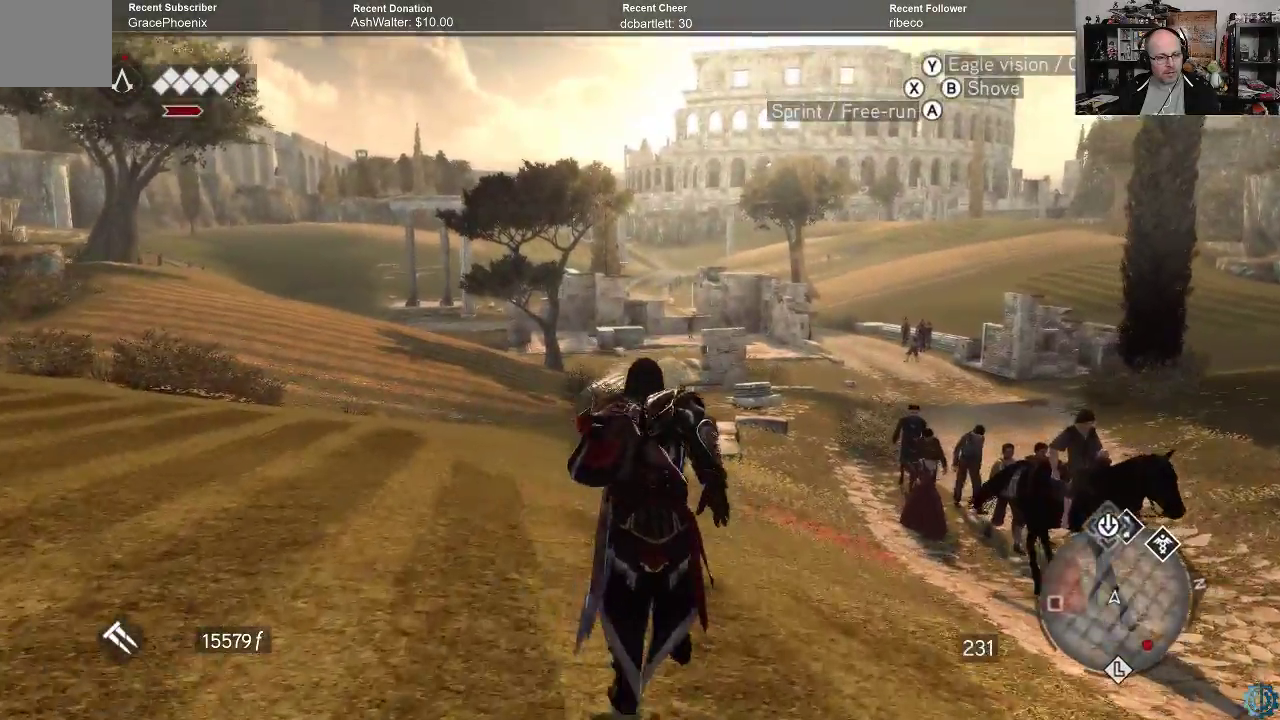
{"buttons": ["A", "R2"], "left_stick": "up", "right_stick": "center", "events": []}
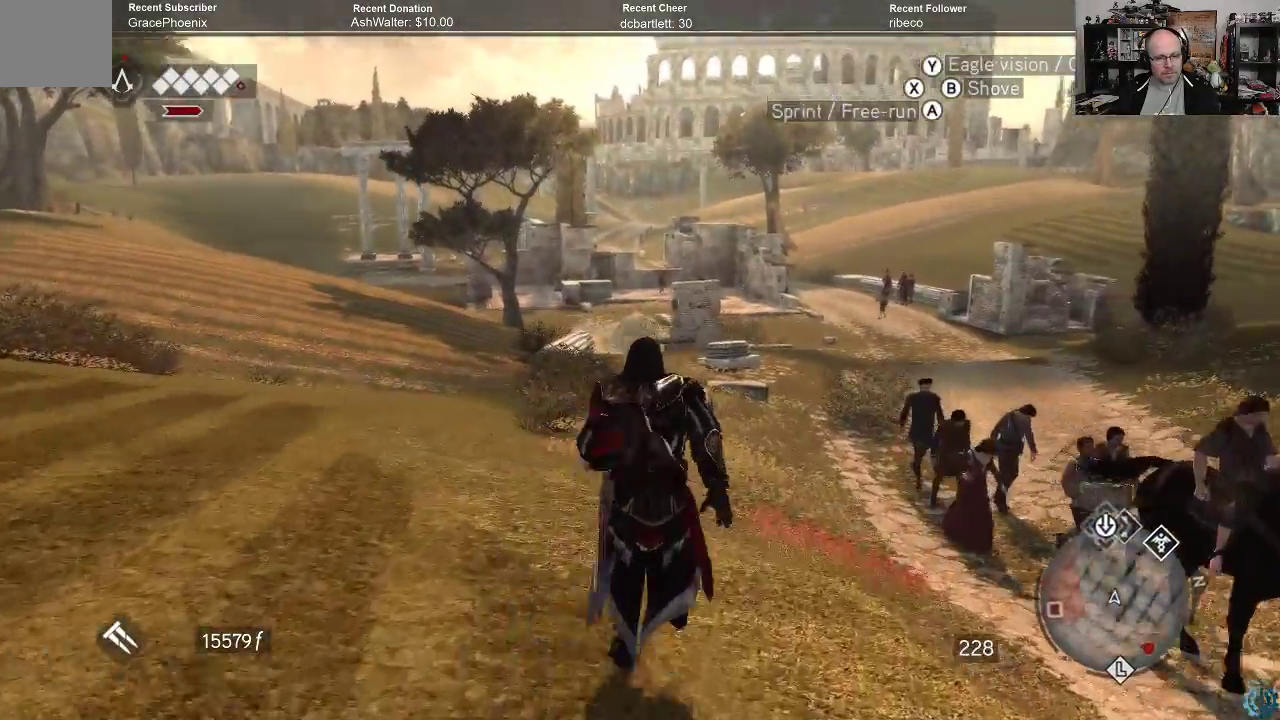
{"buttons": ["A", "R2"], "left_stick": "up", "right_stick": "center", "events": []}
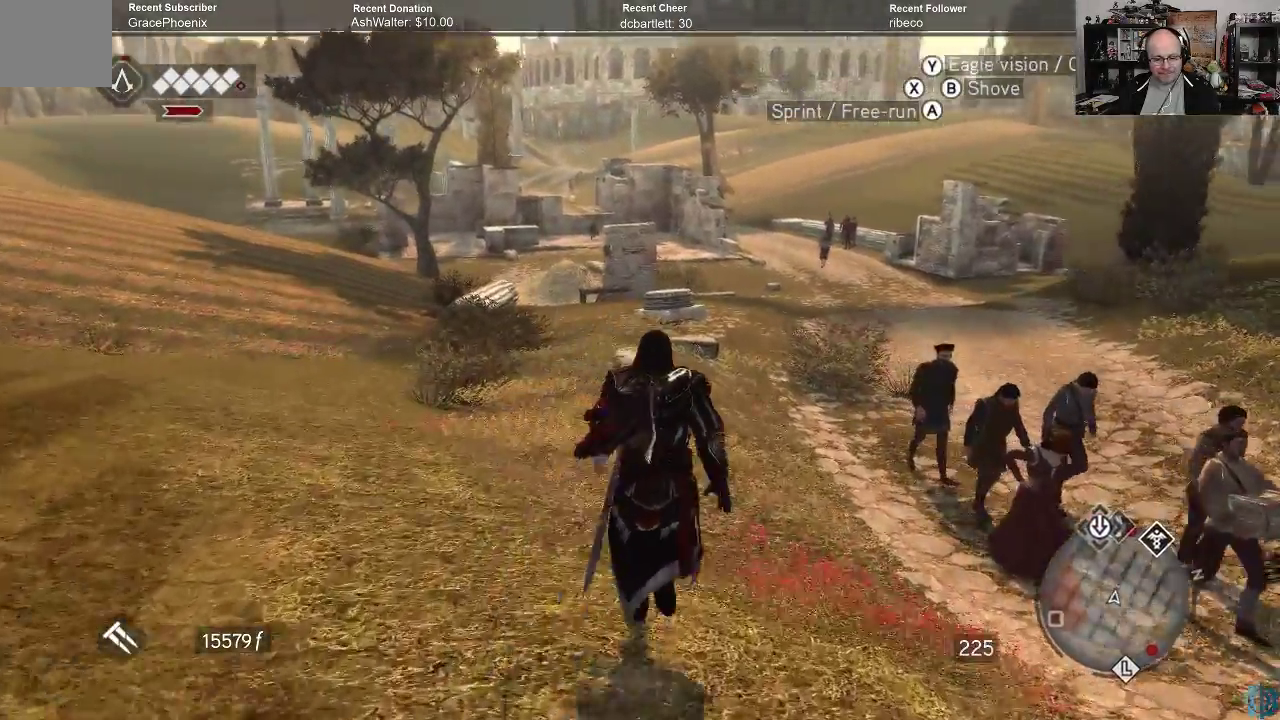
{"buttons": ["A", "R2"], "left_stick": "up", "right_stick": "center", "events": []}
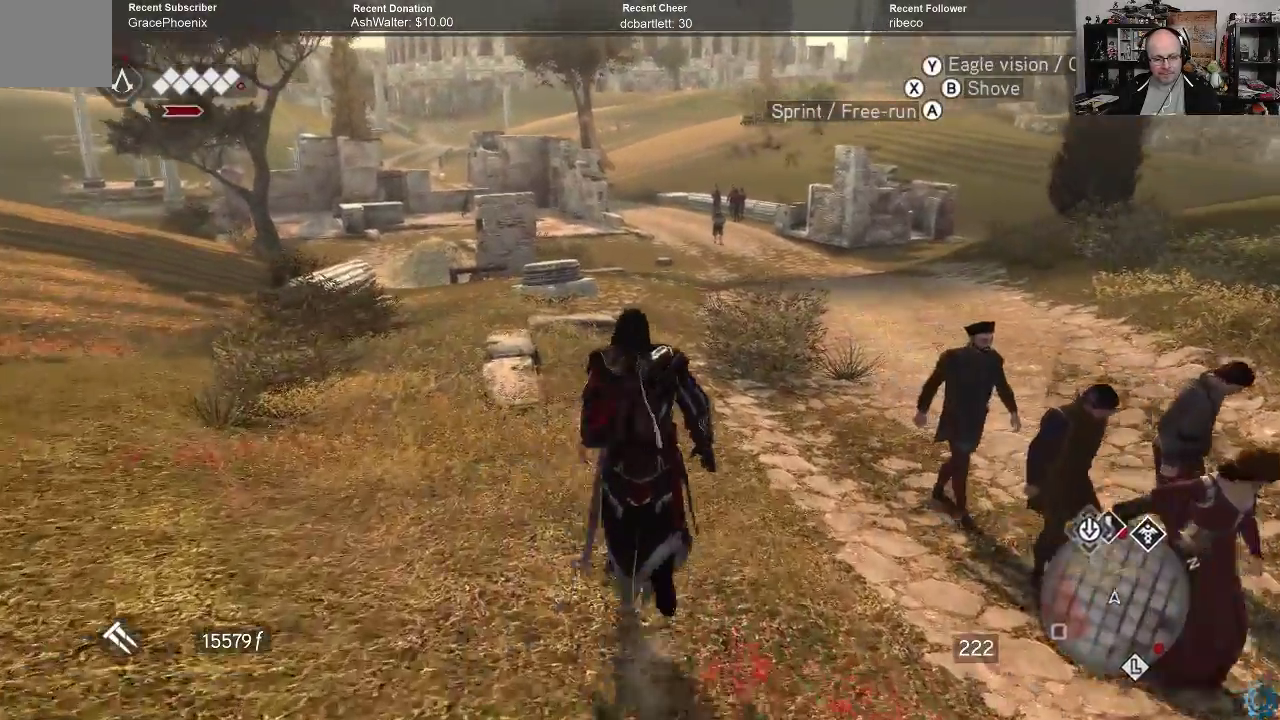
{"buttons": ["A", "R2"], "left_stick": "up", "right_stick": "center", "events": [[233, "left_stick", "up-right"], [433, "left_stick", "up"]]}
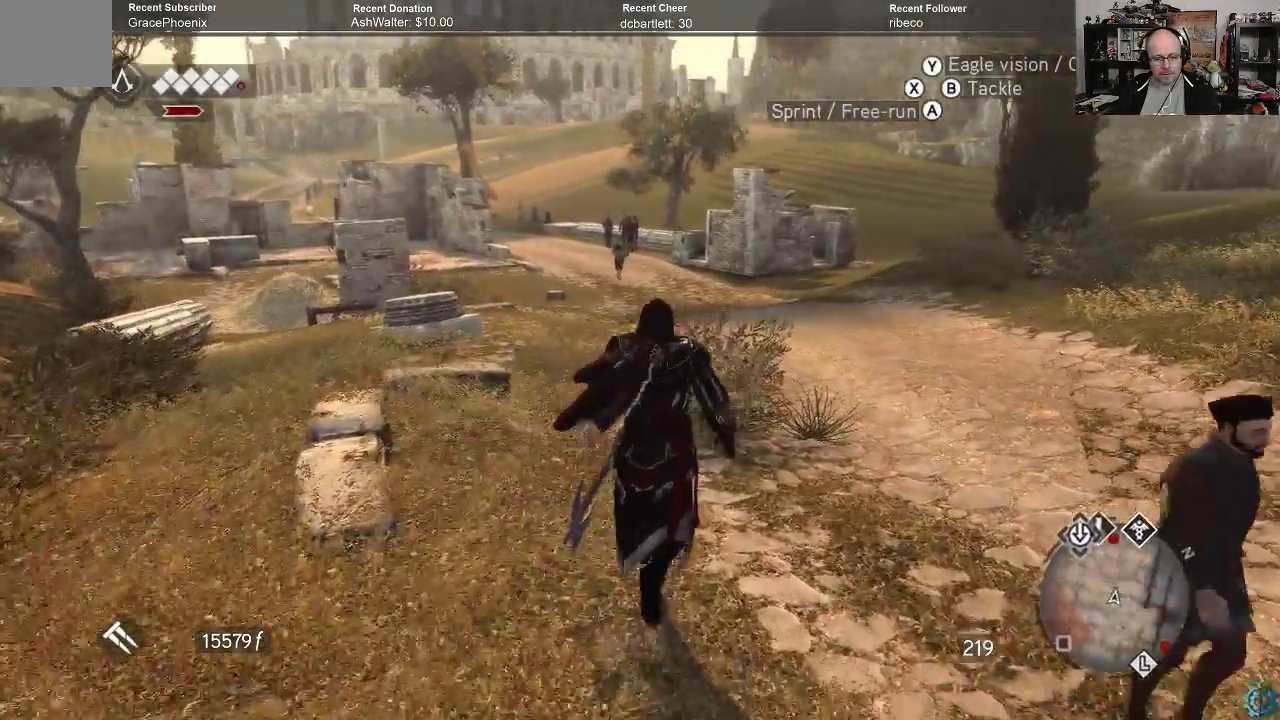
{"buttons": ["A", "R2"], "left_stick": "up", "right_stick": "center", "events": []}
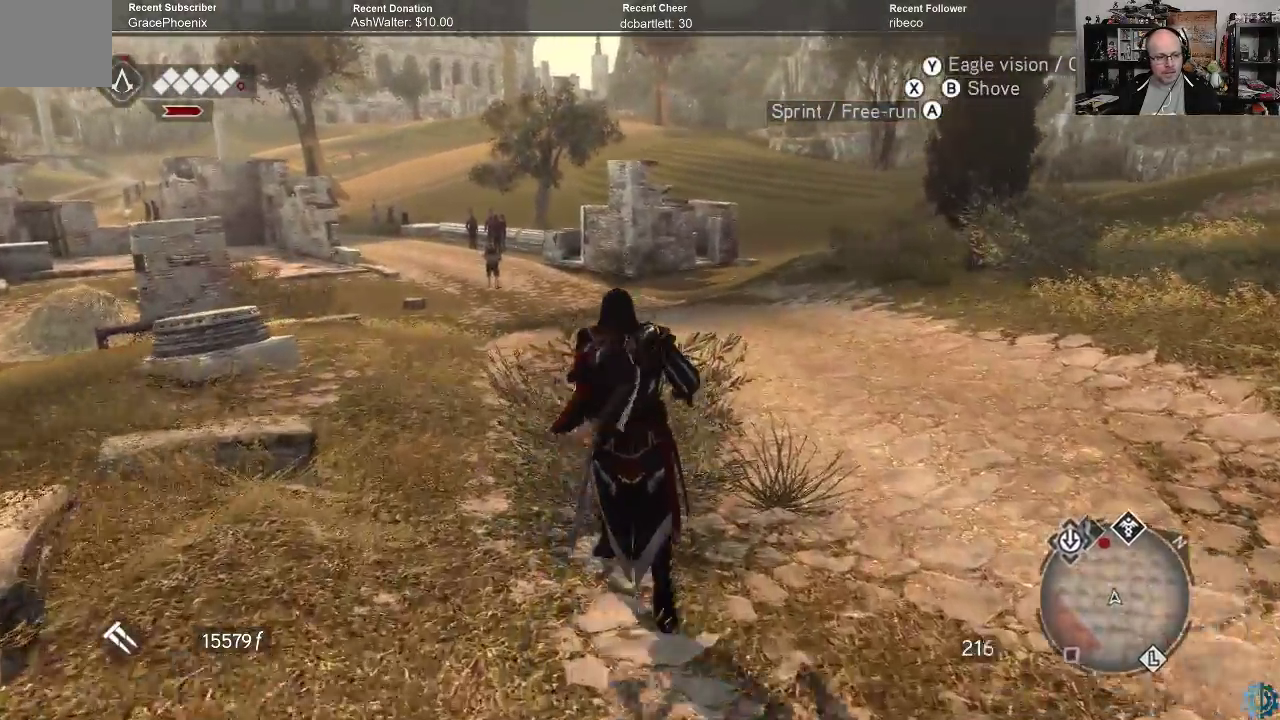
{"buttons": ["A", "R2"], "left_stick": "up", "right_stick": "center", "events": []}
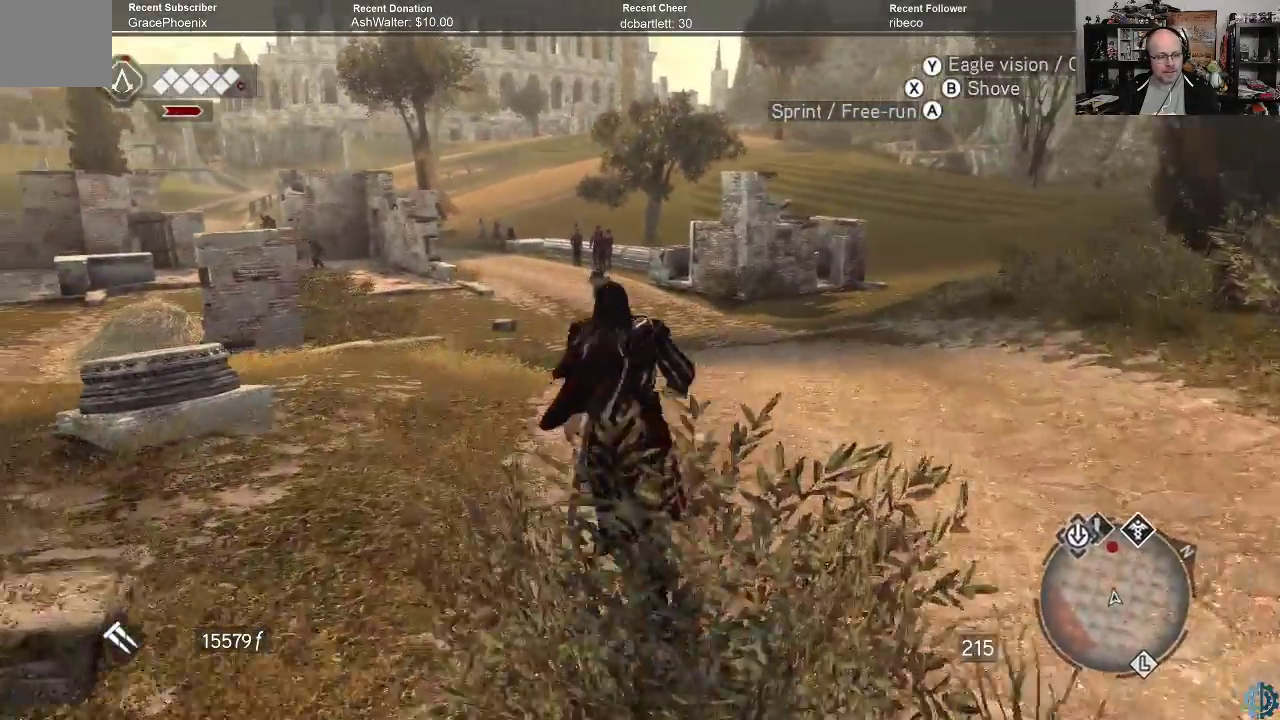
{"buttons": ["A", "R2"], "left_stick": "up", "right_stick": "center", "events": []}
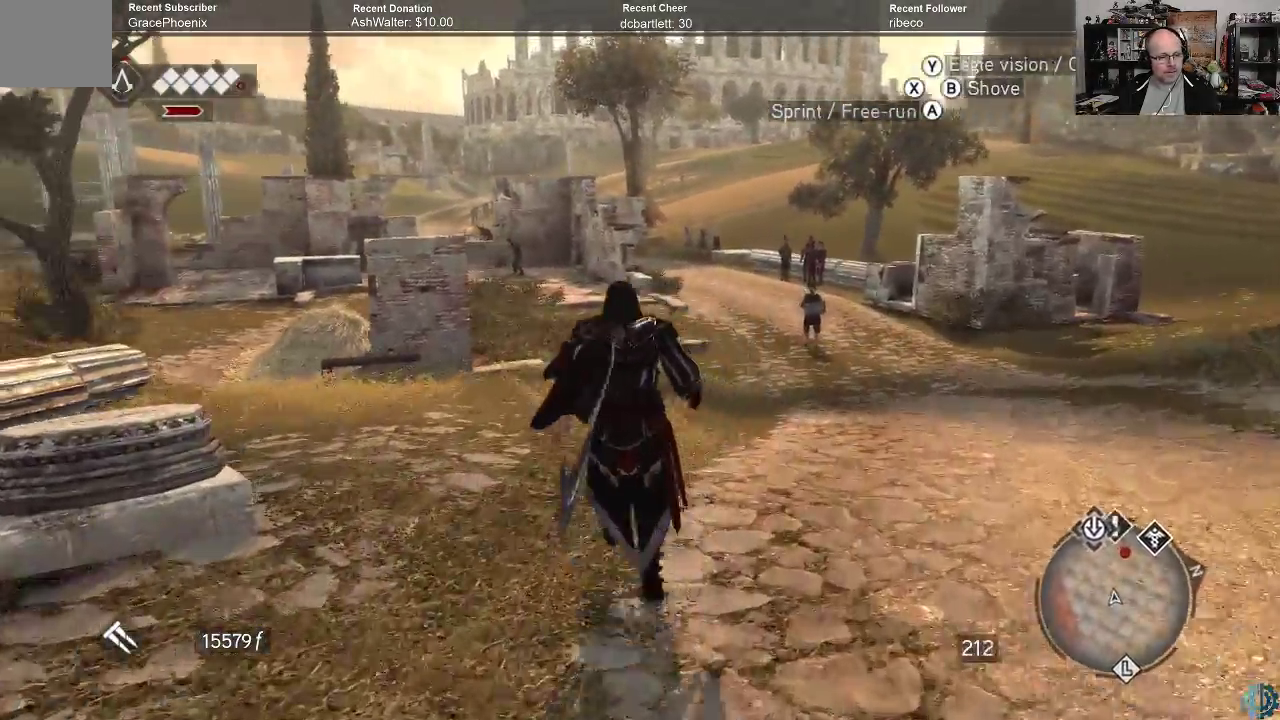
{"buttons": ["A", "R2"], "left_stick": "up", "right_stick": "center", "events": []}
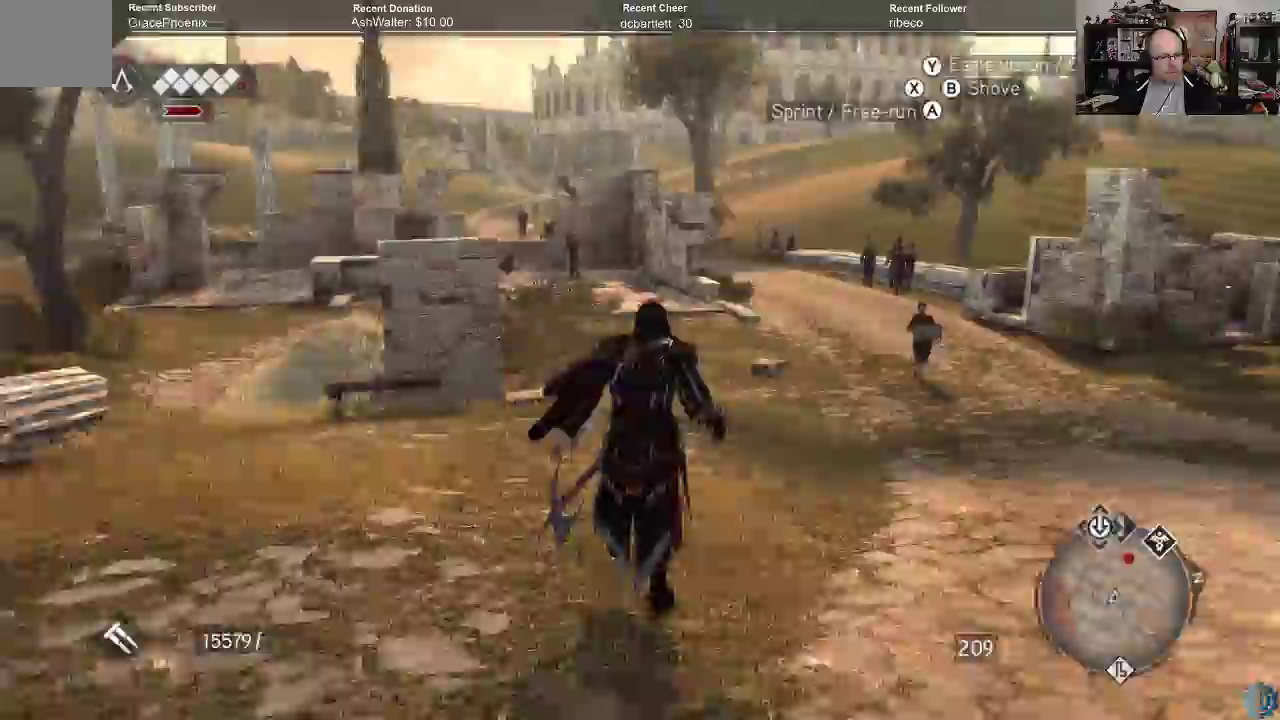
{"buttons": ["A", "R2"], "left_stick": "up", "right_stick": "center", "events": []}
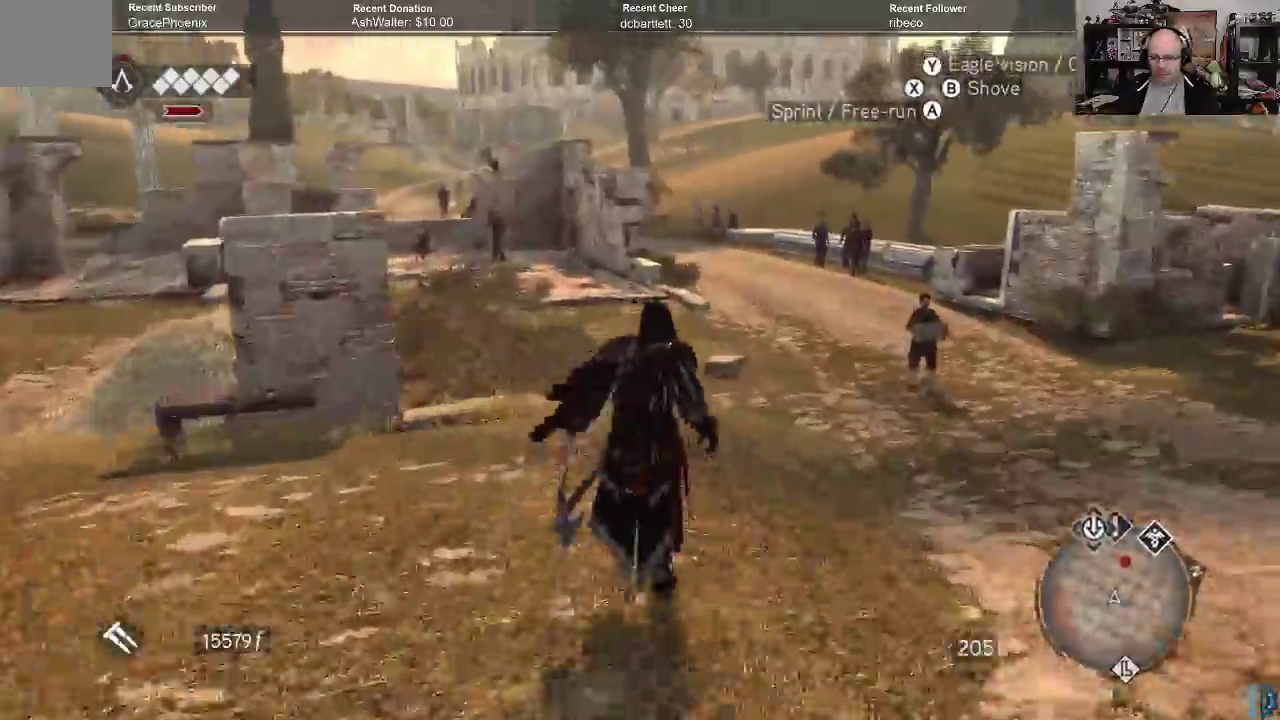
{"buttons": ["A", "R2"], "left_stick": "up", "right_stick": "center", "events": []}
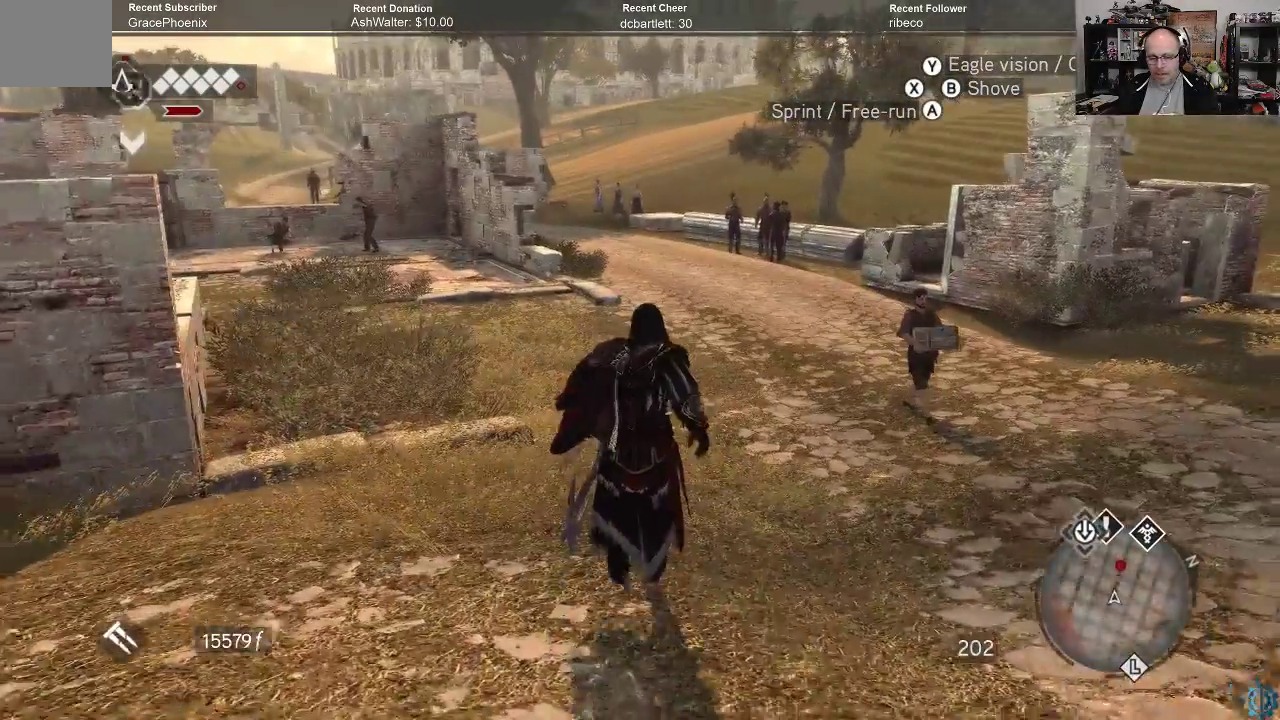
{"buttons": ["A", "R2"], "left_stick": "up", "right_stick": "center", "events": []}
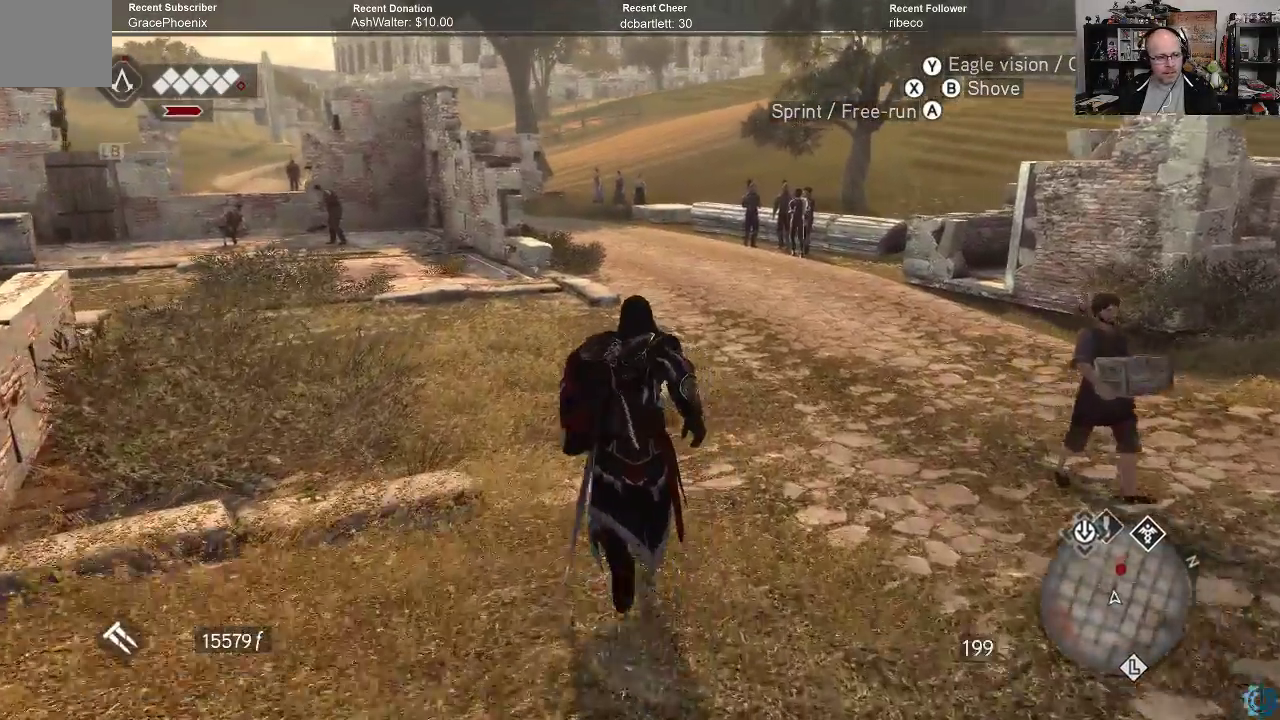
{"buttons": ["A", "R2"], "left_stick": "up", "right_stick": "center", "events": []}
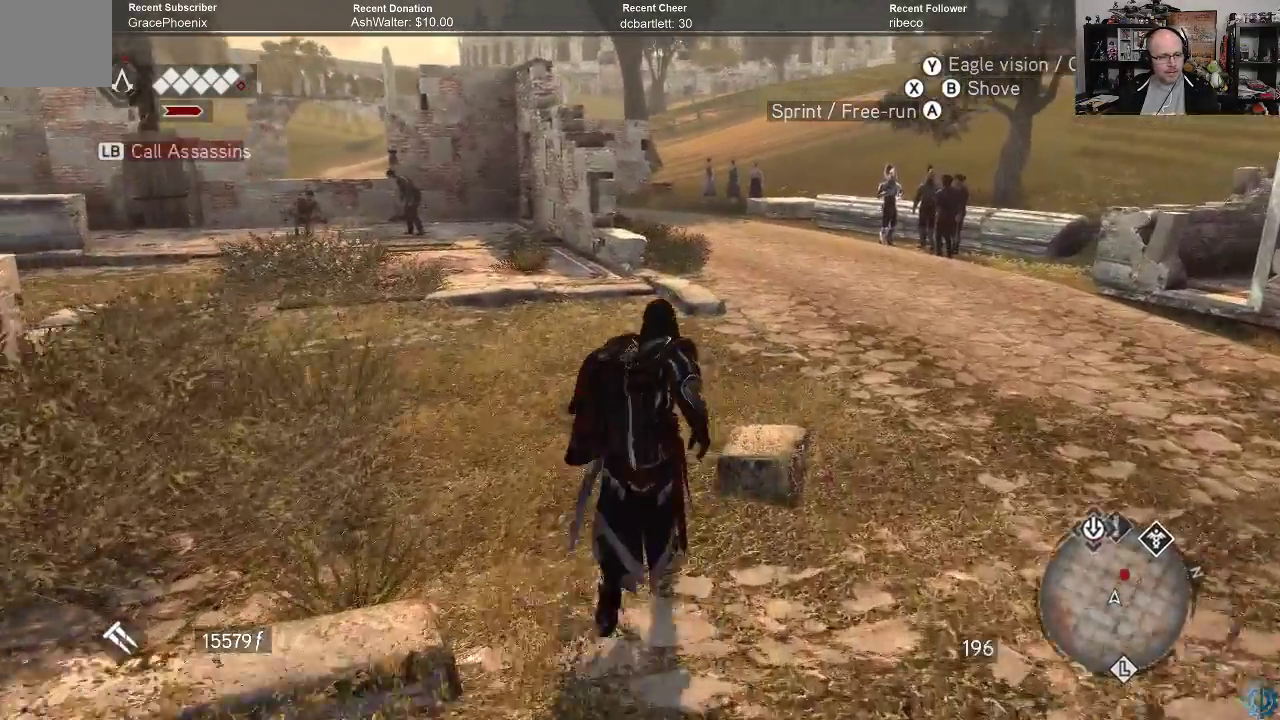
{"buttons": ["A", "R2"], "left_stick": "up", "right_stick": "center", "events": []}
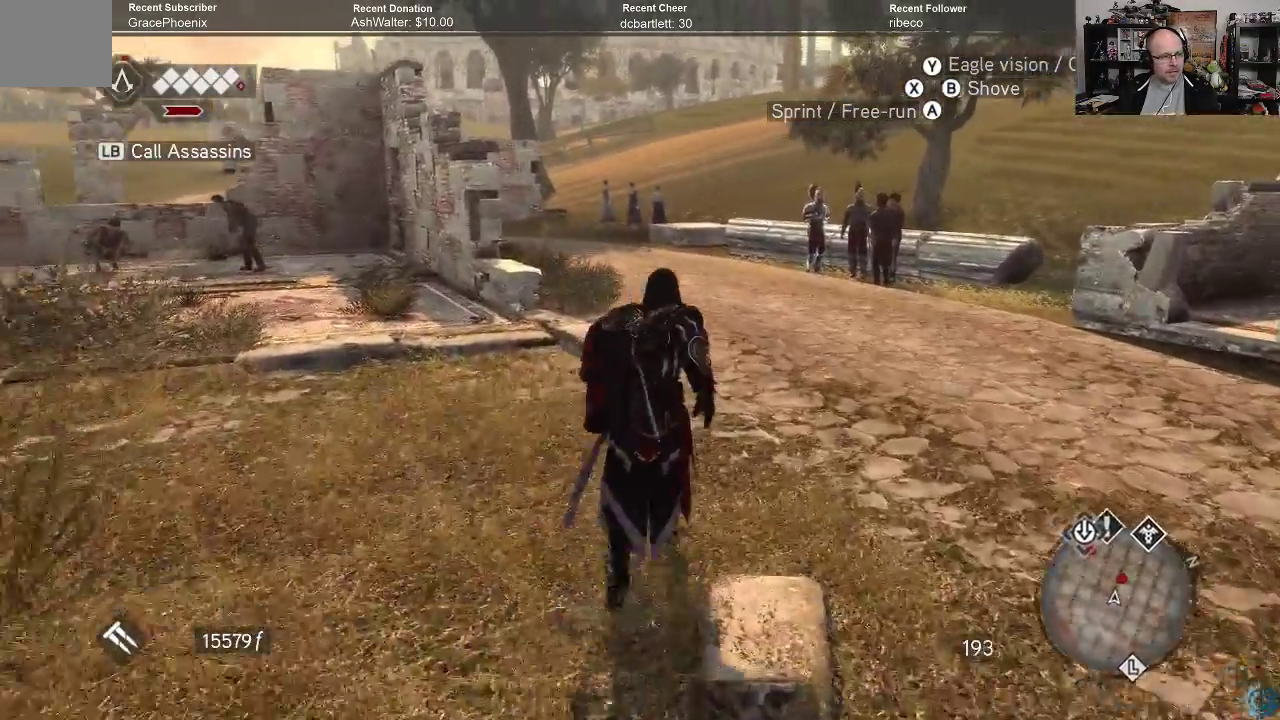
{"buttons": ["A", "R2"], "left_stick": "up", "right_stick": "center", "events": []}
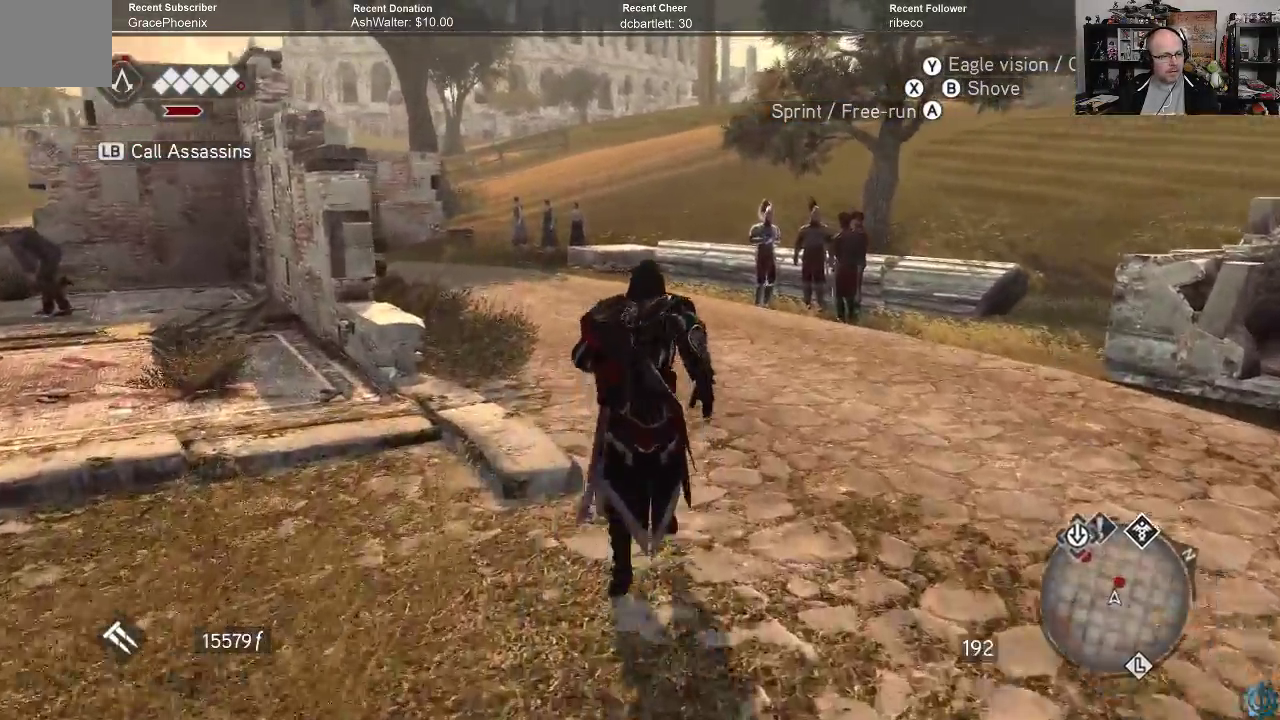
{"buttons": ["A", "R2"], "left_stick": "up", "right_stick": "center", "events": []}
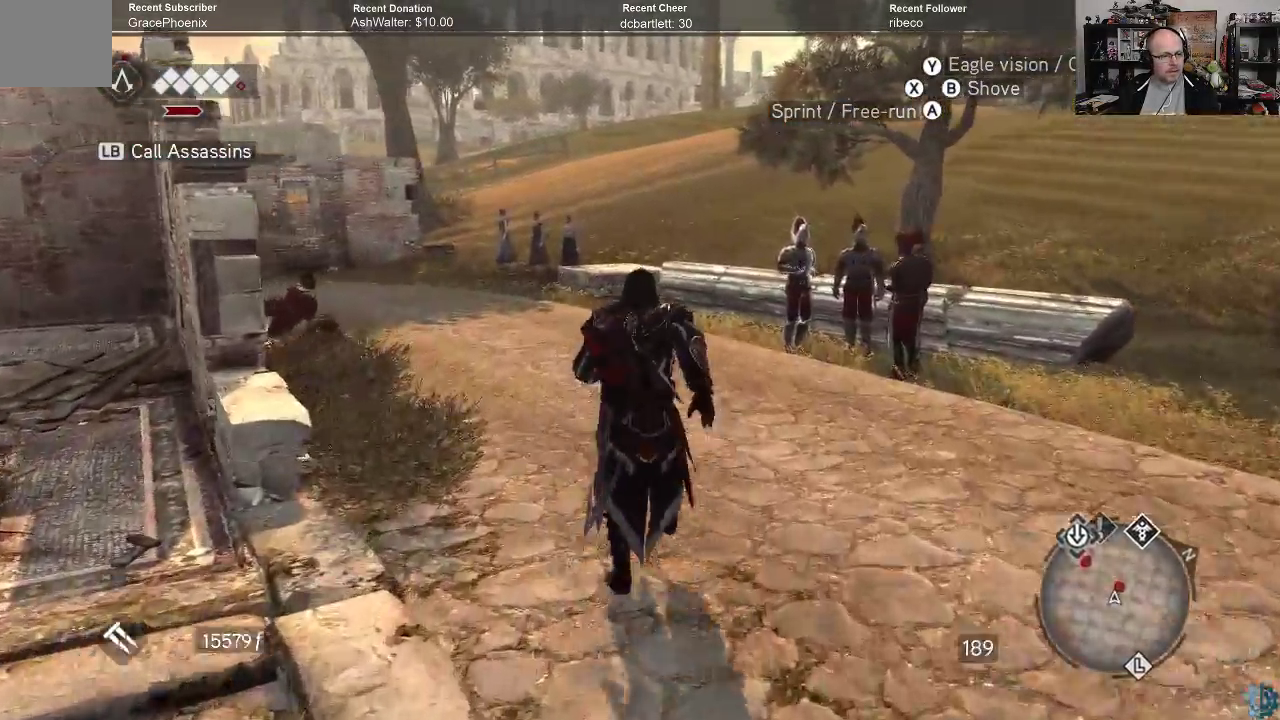
{"buttons": ["A", "R2"], "left_stick": "up", "right_stick": "center", "events": []}
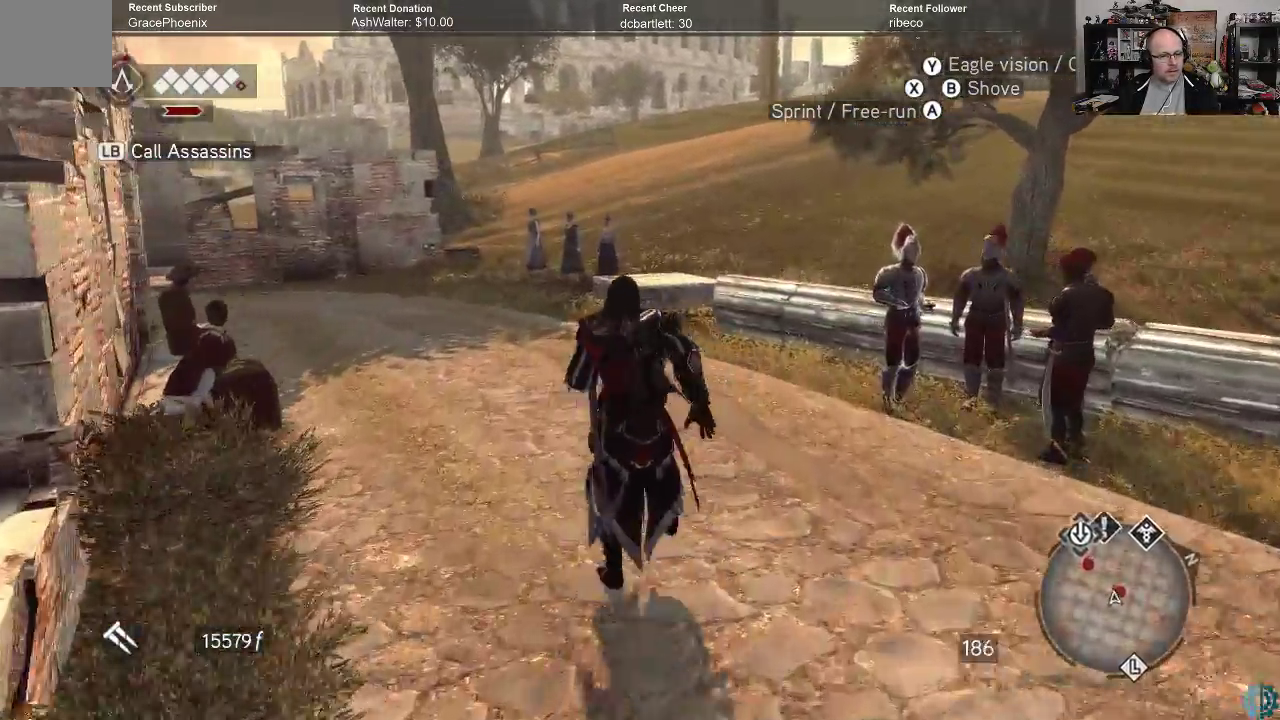
{"buttons": ["A", "R2"], "left_stick": "up", "right_stick": "center", "events": []}
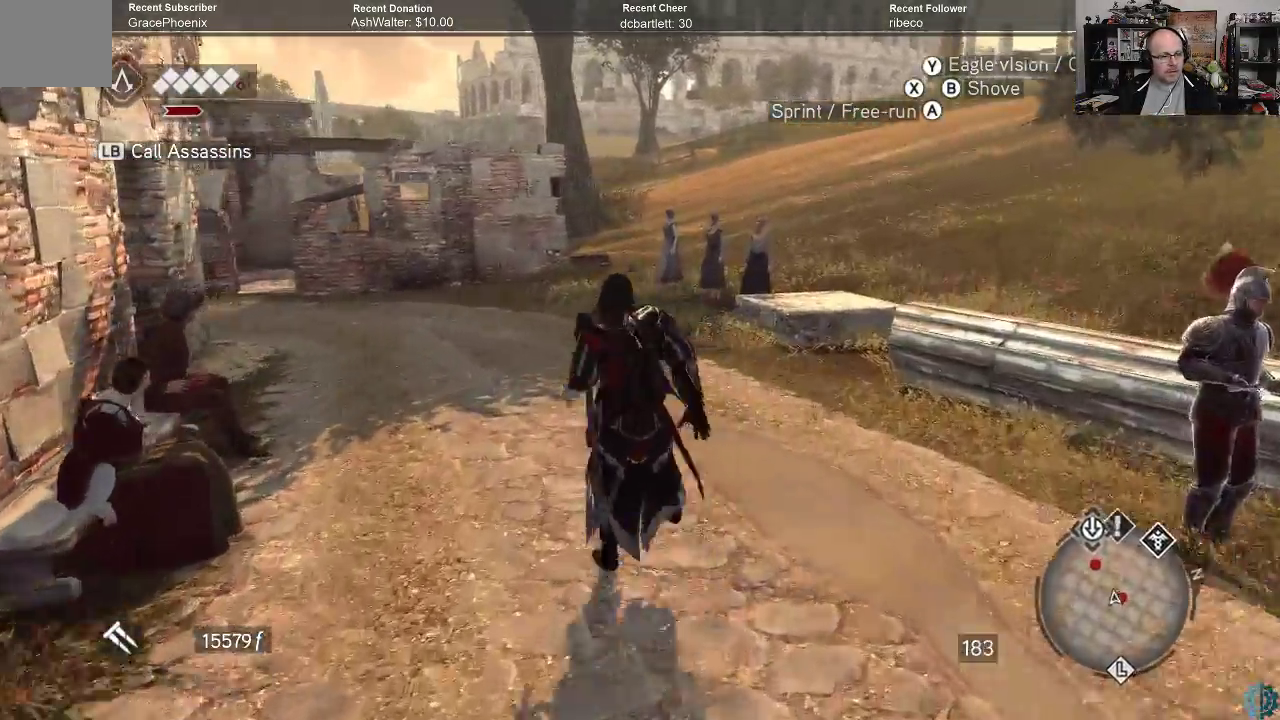
{"buttons": ["A", "R2"], "left_stick": "up", "right_stick": "center", "events": []}
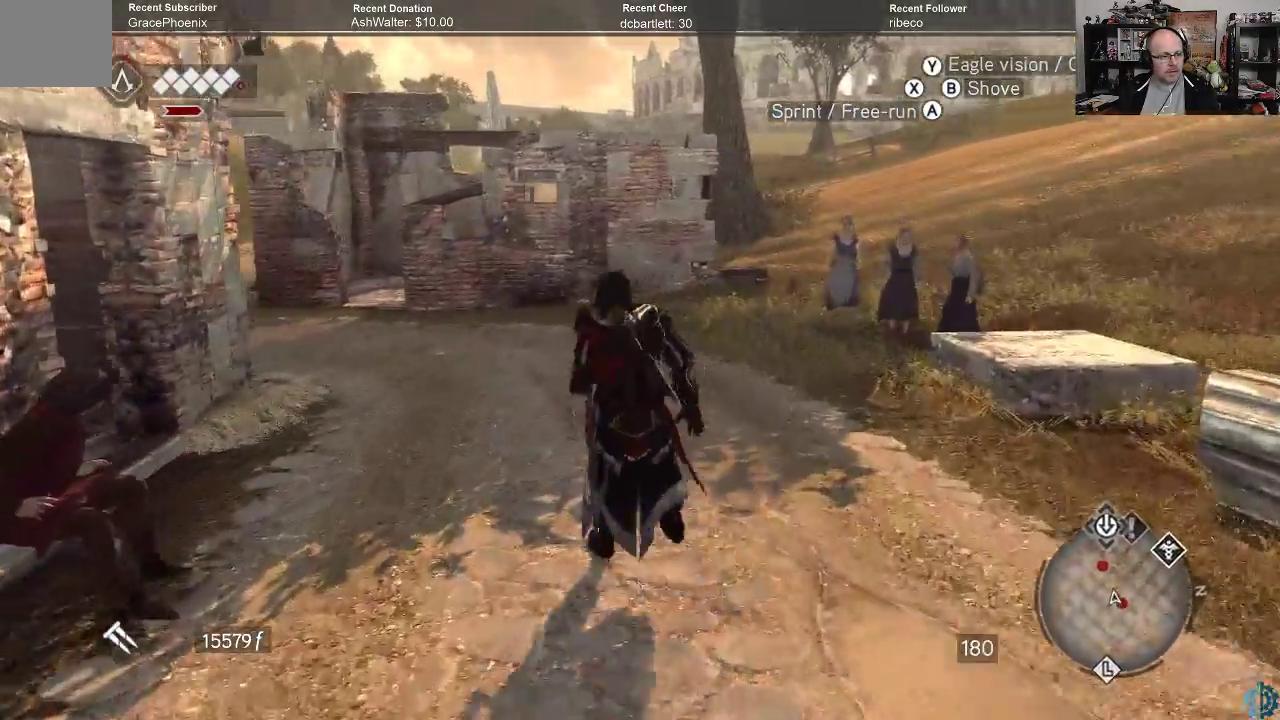
{"buttons": ["A", "R2"], "left_stick": "up", "right_stick": "center", "events": []}
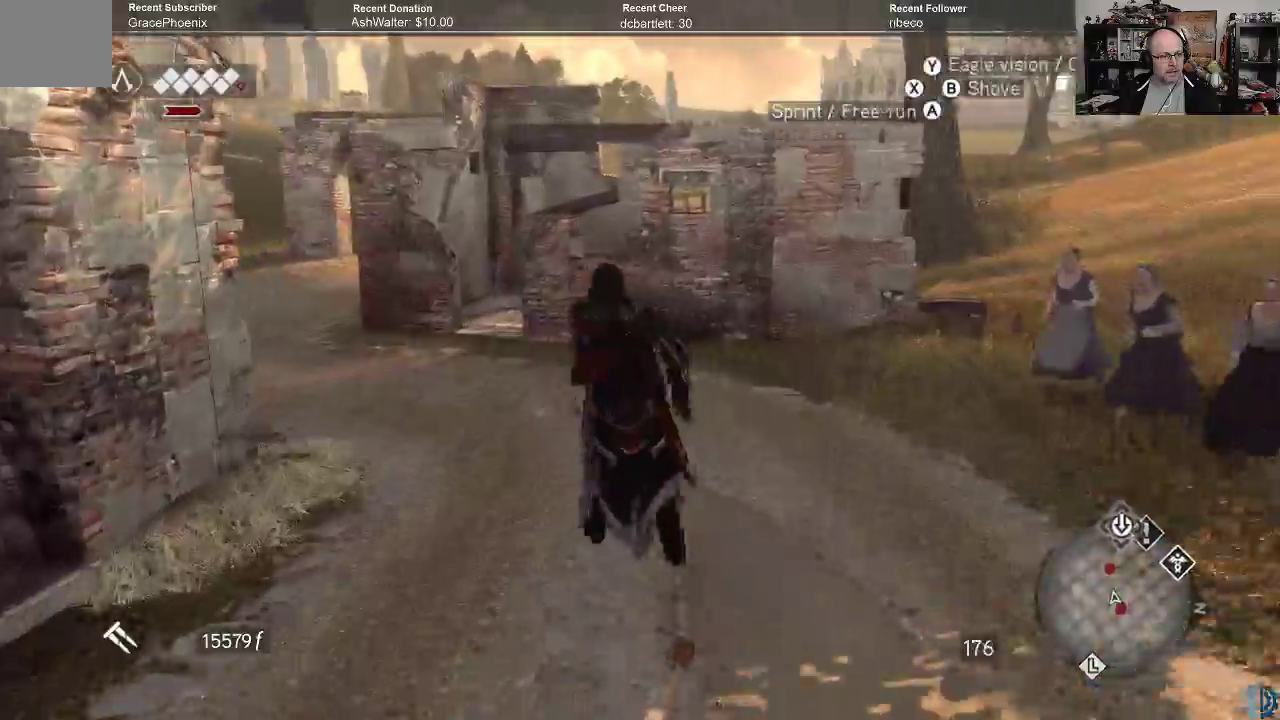
{"buttons": ["A", "R2"], "left_stick": "up", "right_stick": "center", "events": []}
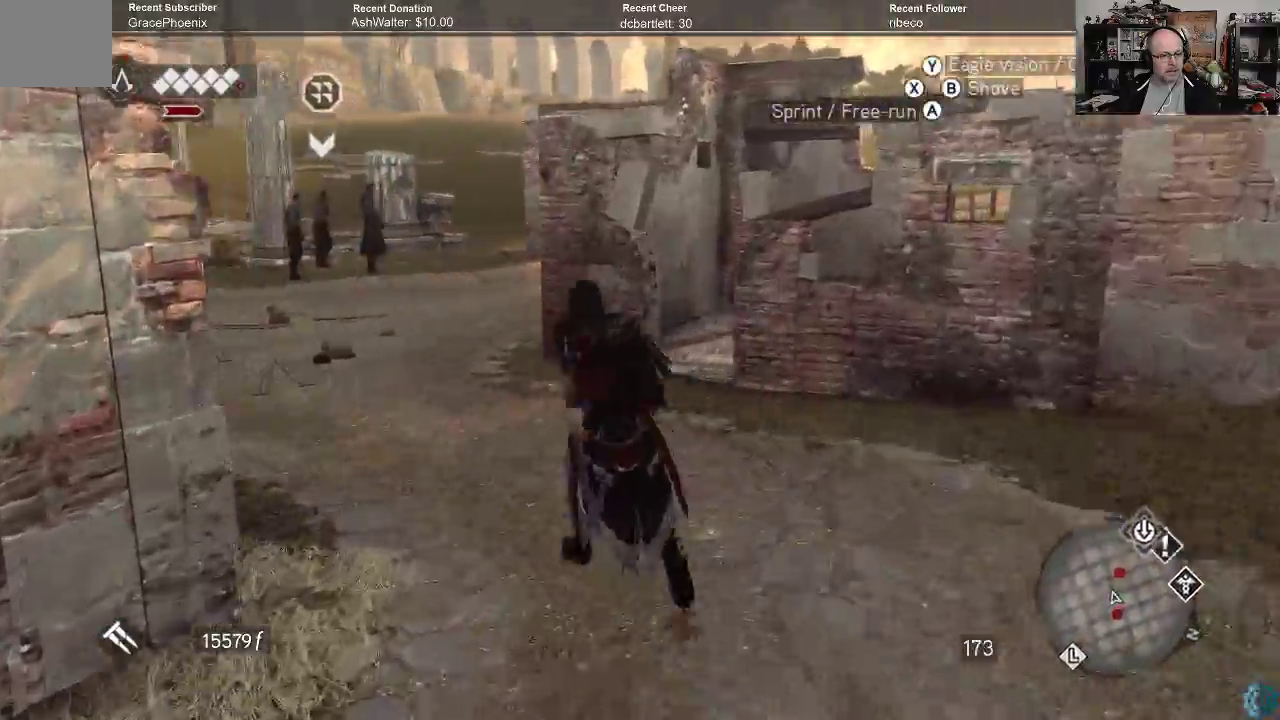
{"buttons": ["A", "R2"], "left_stick": "up", "right_stick": "center", "events": []}
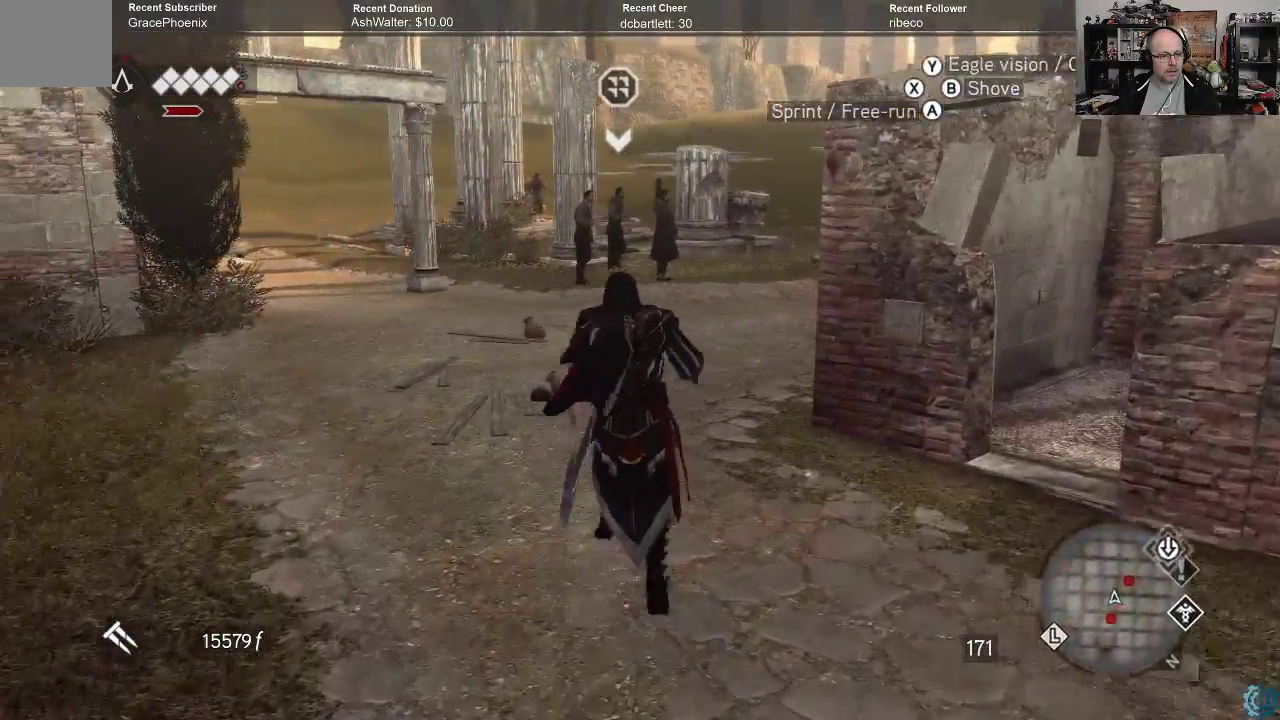
{"buttons": ["A", "R2"], "left_stick": "up", "right_stick": "center", "events": []}
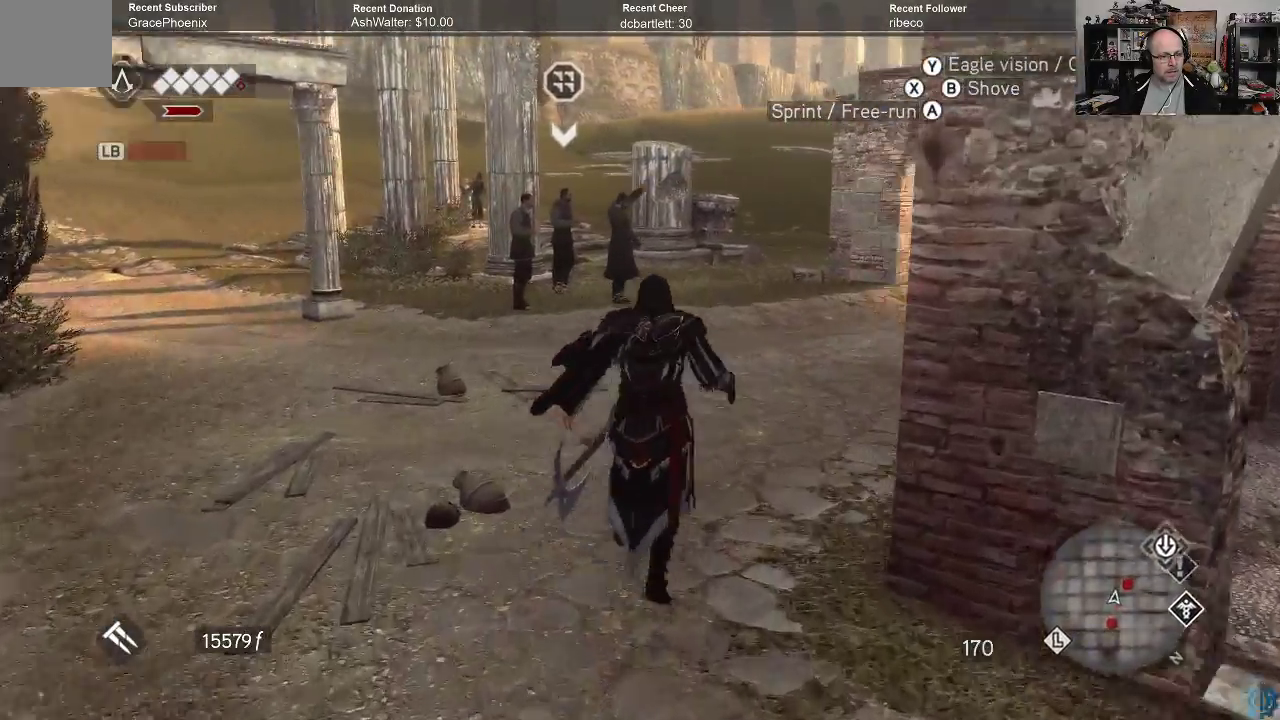
{"buttons": ["A", "R2"], "left_stick": "up", "right_stick": "center", "events": []}
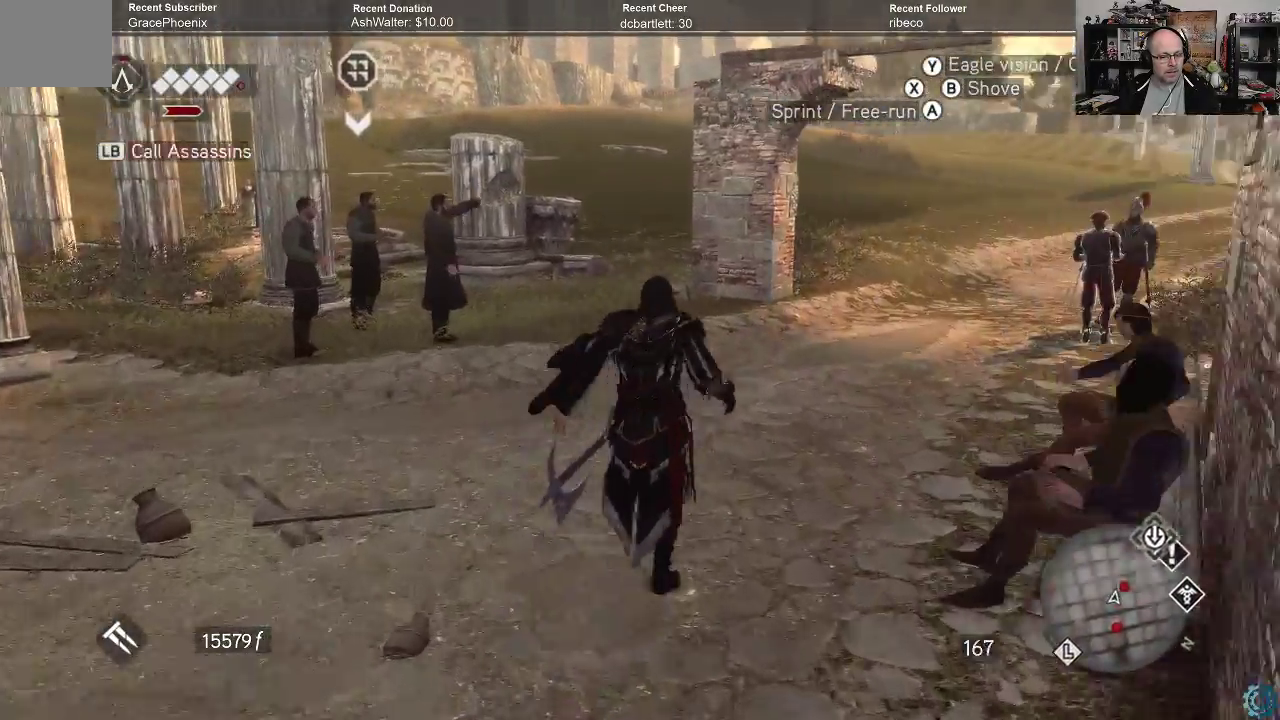
{"buttons": ["A", "R2"], "left_stick": "up", "right_stick": "center", "events": []}
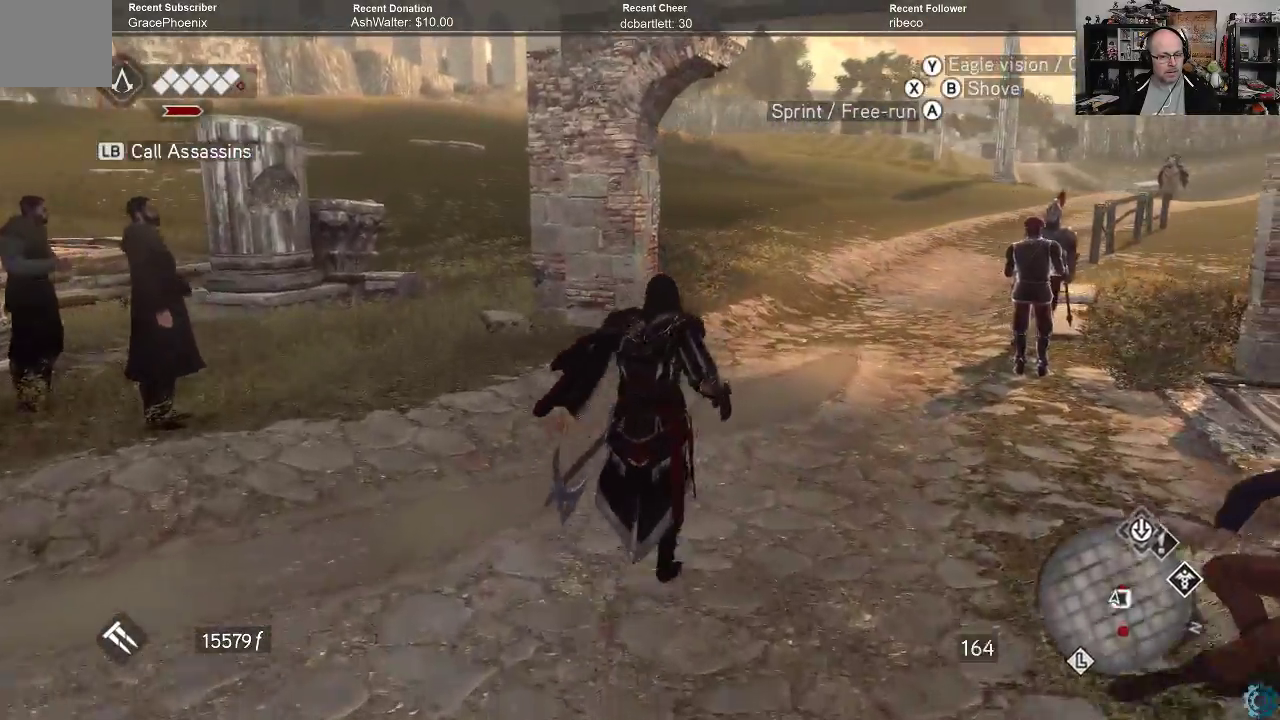
{"buttons": [], "left_stick": "up", "right_stick": "center", "events": [[400, "A", "up"], [467, "R2", "up"]]}
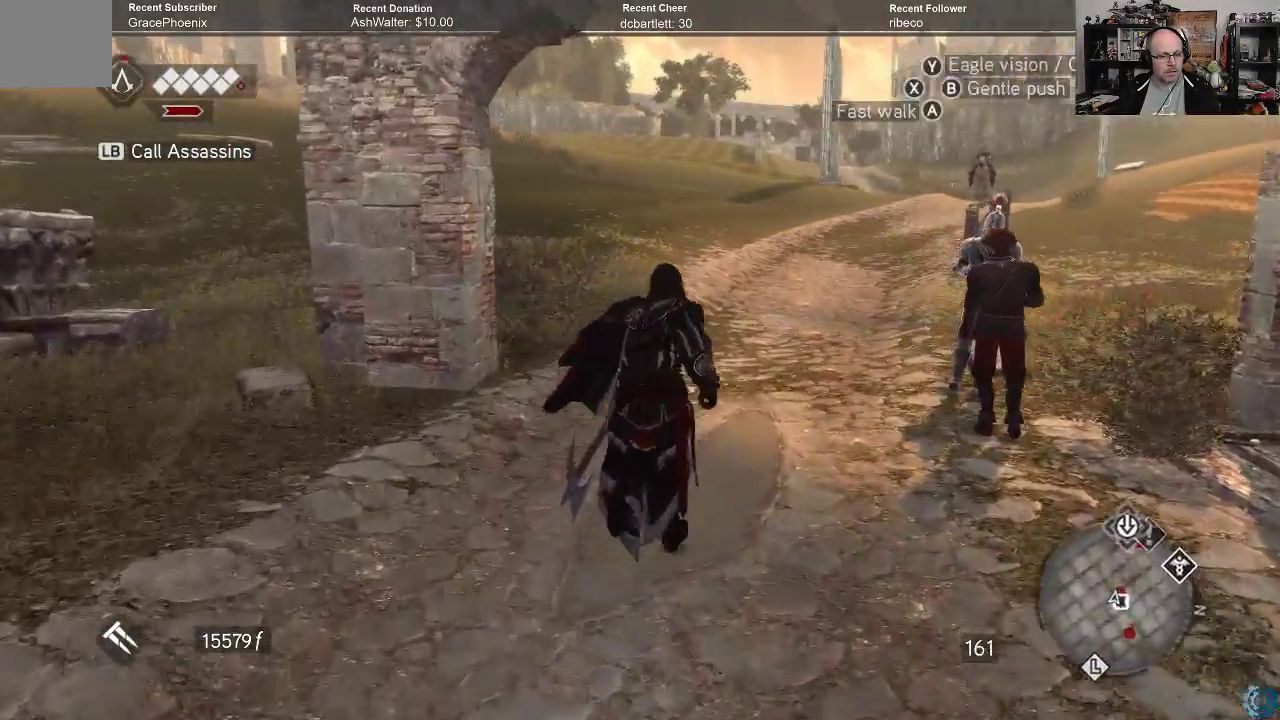
{"buttons": [], "left_stick": "up", "right_stick": "center", "events": [[133, "Y", "down"], [267, "Y", "up"]]}